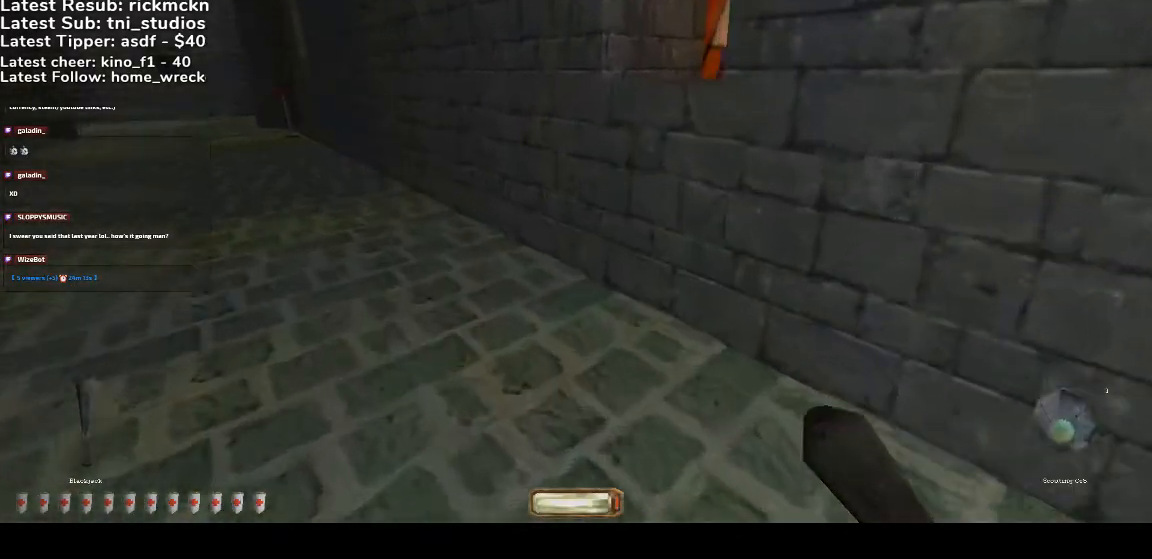
Gameplay with keyboard and mouse; each line is a JSON object with the keys and mouse buttons held at the frame after it. "events" lists presses ("down") and releases ("up") of ".", "/", "0", "1", "2", "3", "4", "5", "6", "7", "8", "9", "a", "alt_l", "alt_r", "b", "backslash", "backspace", "c", "caps_lock", "comma", "ctrl_l", "ctrl_r", "d", "down", "e", "equals", "escape", "f", "f1", "f10", "f11", "f12", "f2", "f3", "f4", "f5", "f6", "f7", "f8", "f9", "g", "h", "i", "j", "k", "l", "lbracket", "left", "m", "minus", "n", "o", "p", "q", "quote", "r", "rbracket", "return", "right", "s", "semicolon", "shift_l", "shift_r", "space", "super", "t", "tab", "tilde", "u", "up", "v", "w", "x", "y", "z", "mouse_wheel", "mouse_right", "mouse_mb4" and "mouse_mb5" between this image and that frame as [ms after this image, input, new state], when the widget could be followed in between. "mouse_wheel", "mouse_right", "mouse_mb4", "mouse_mb5" = the "wheel", "right", "mb4", "mb5" buttons of the "mouse" list. No other keys are recorded. "wheel" means that the mouse wheel is clicked or scrolled. Mouse movement is not recorded.
{"keys": ["a", "w"], "mouse": [], "events": [[33, "g", "down"], [133, "g", "up"], [200, "g", "down"], [300, "g", "up"], [400, "g", "down"], [500, "g", "up"]]}
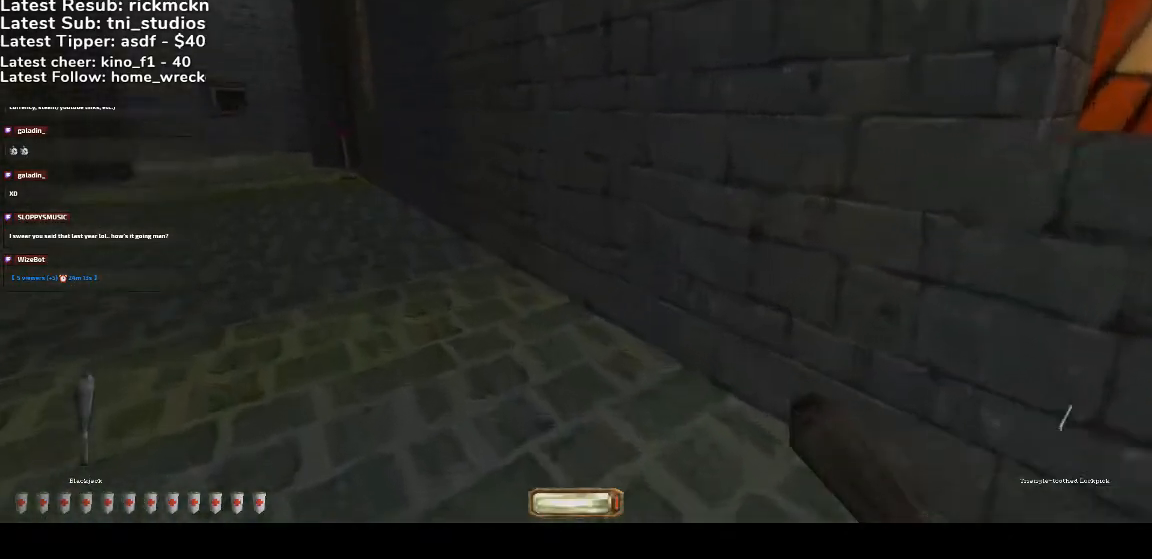
{"keys": ["a", "w"], "mouse": [], "events": [[33, "g", "down"], [133, "g", "up"]]}
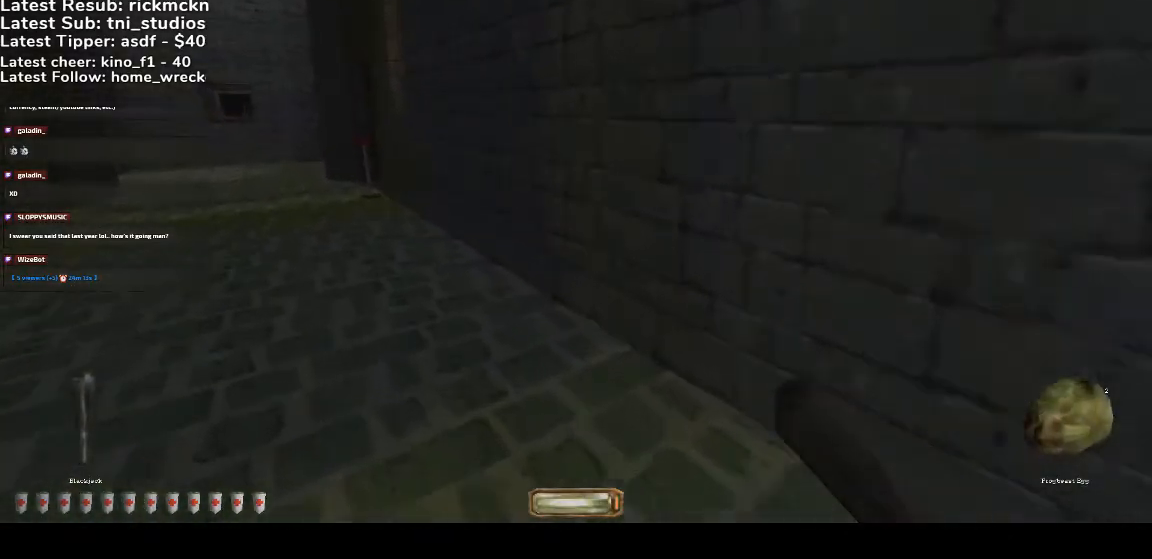
{"keys": ["a", "b", "w"], "mouse": [], "events": [[433, "b", "down"]]}
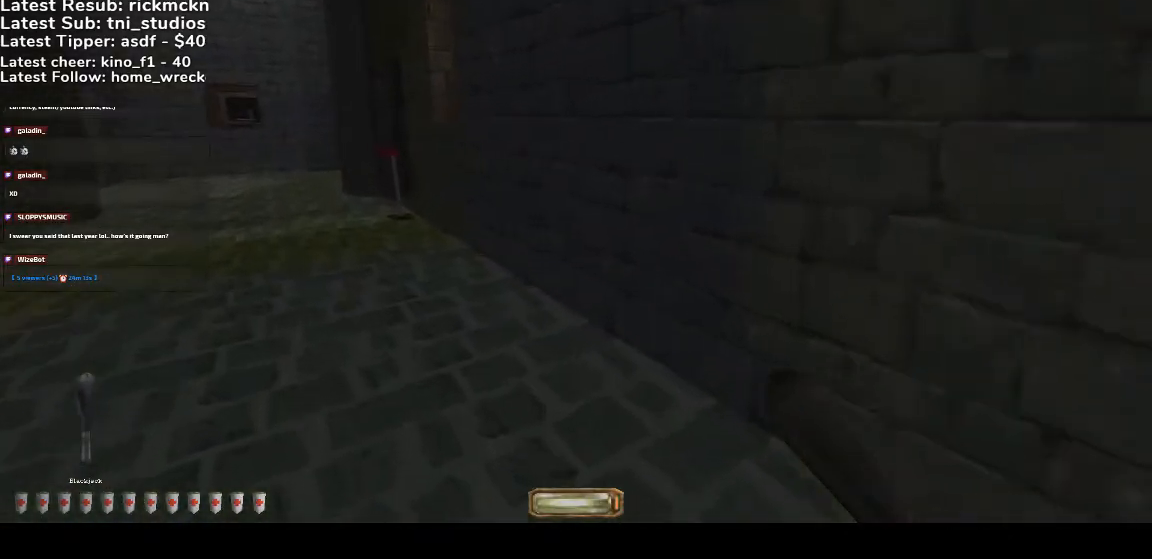
{"keys": ["a", "w"], "mouse": [], "events": [[67, "b", "up"]]}
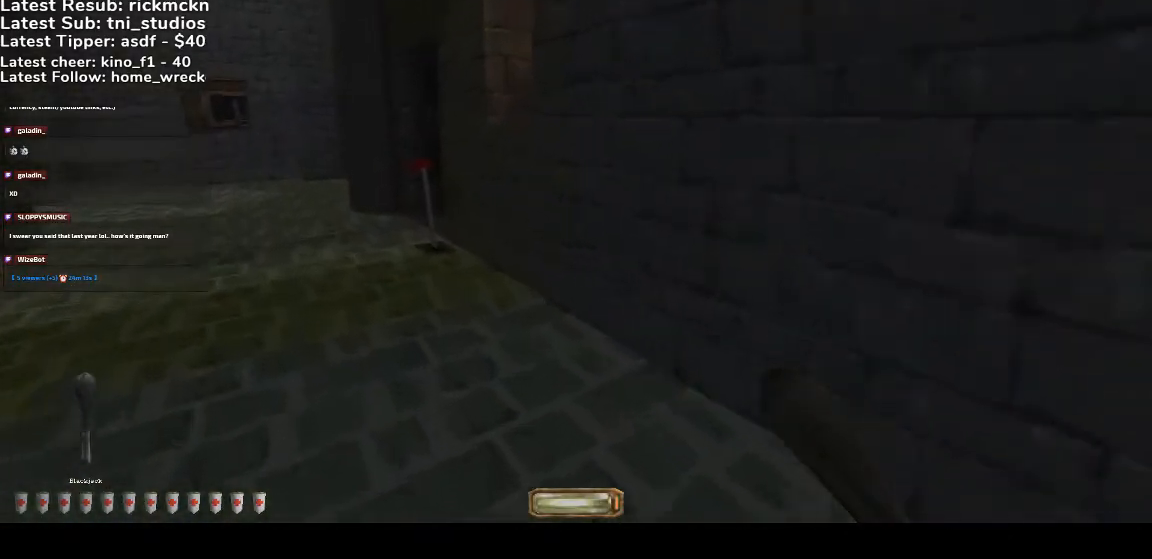
{"keys": ["a", "w"], "mouse": [], "events": []}
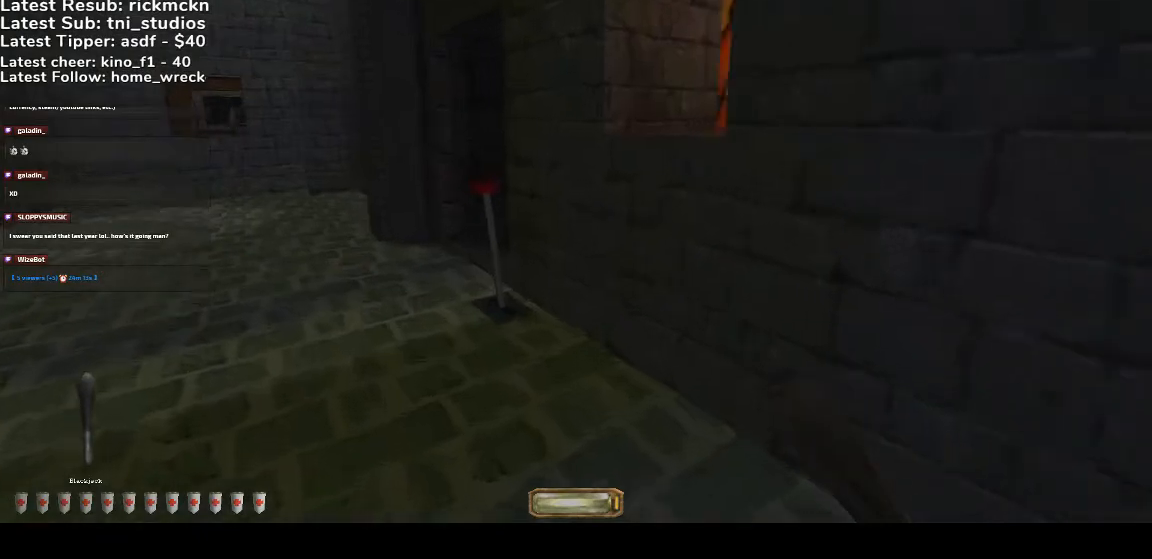
{"keys": ["a", "w"], "mouse": []}
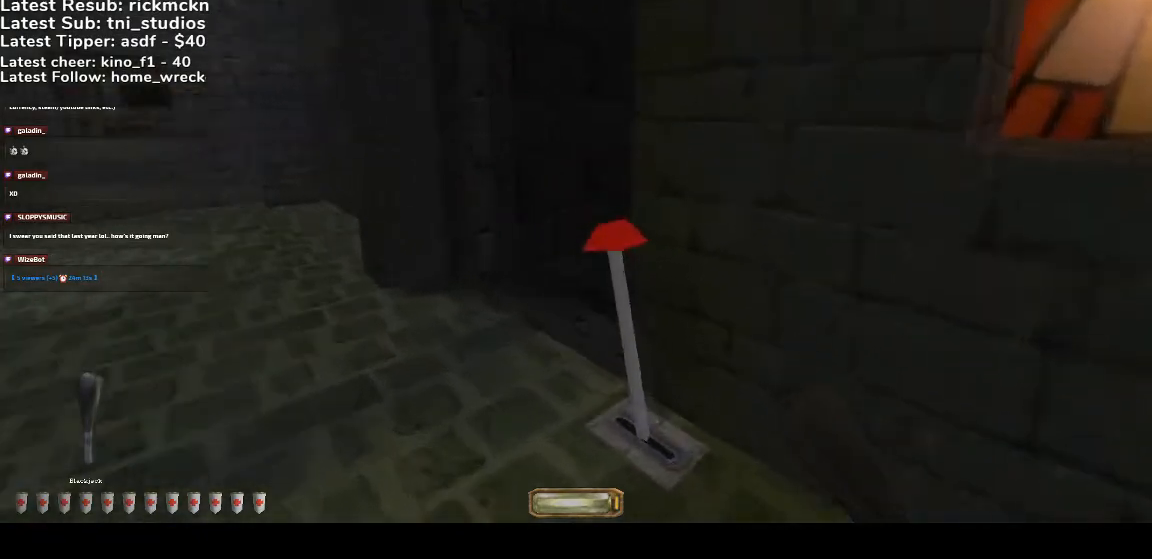
{"keys": ["a", "w"], "mouse": [], "events": []}
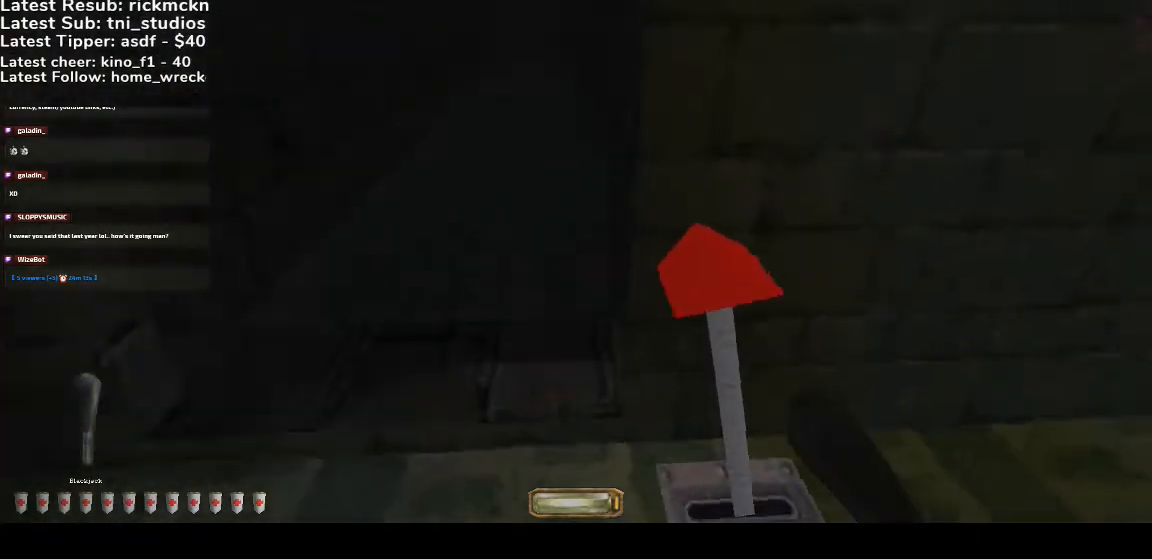
{"keys": ["w"], "mouse": [], "events": [[500, "a", "up"]]}
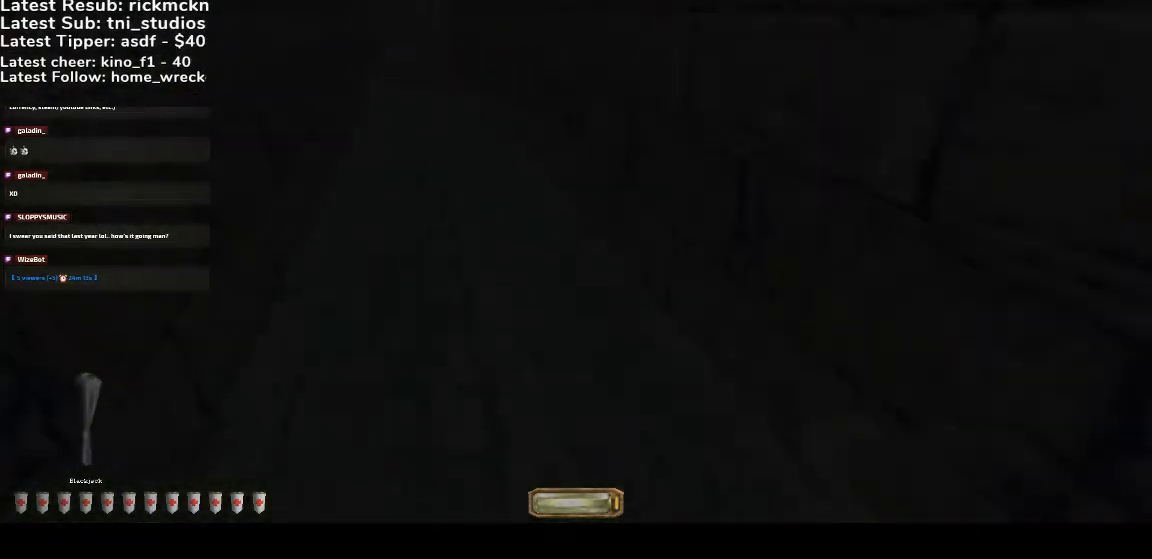
{"keys": ["v", "w"], "mouse": ["wheel"], "events": [[200, "mouse_wheel", "down"], [333, "v", "down"]]}
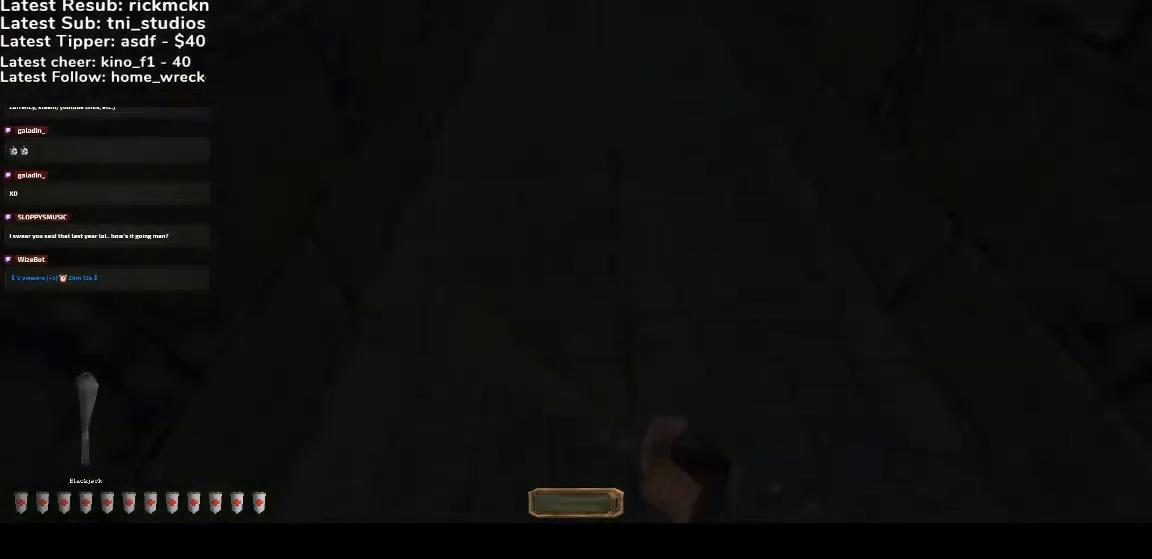
{"keys": ["a", "w"], "mouse": [], "events": [[100, "q", "down"], [167, "space", "down"], [300, "q", "up"], [333, "space", "up"], [333, "v", "up"], [400, "a", "down"], [400, "mouse_wheel", "up"]]}
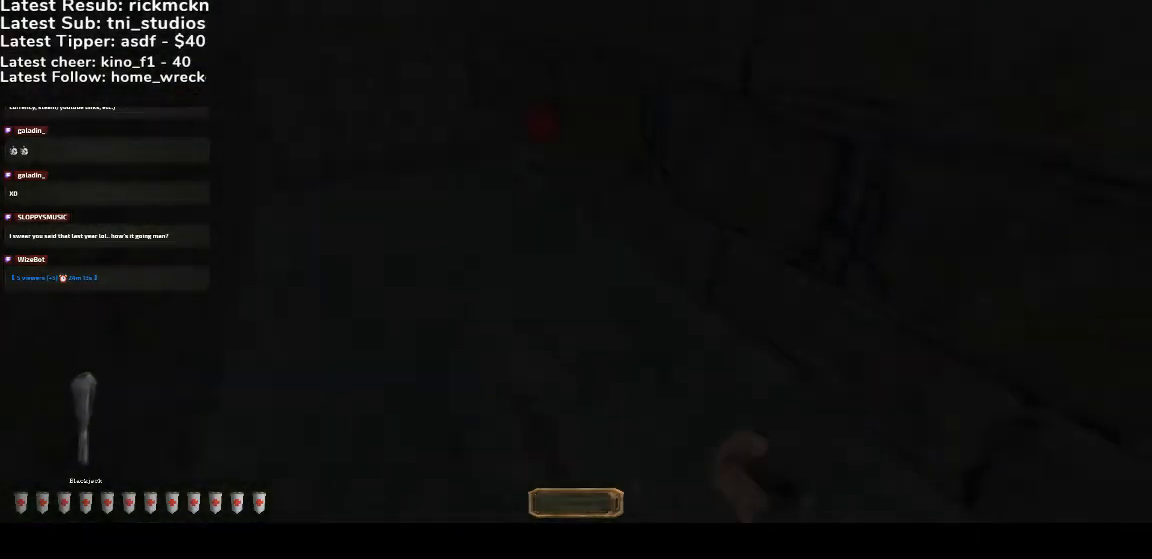
{"keys": ["a", "w"], "mouse": [], "events": [[300, "v", "down"], [400, "mouse_right", "down"], [467, "mouse_right", "up"], [467, "v", "up"]]}
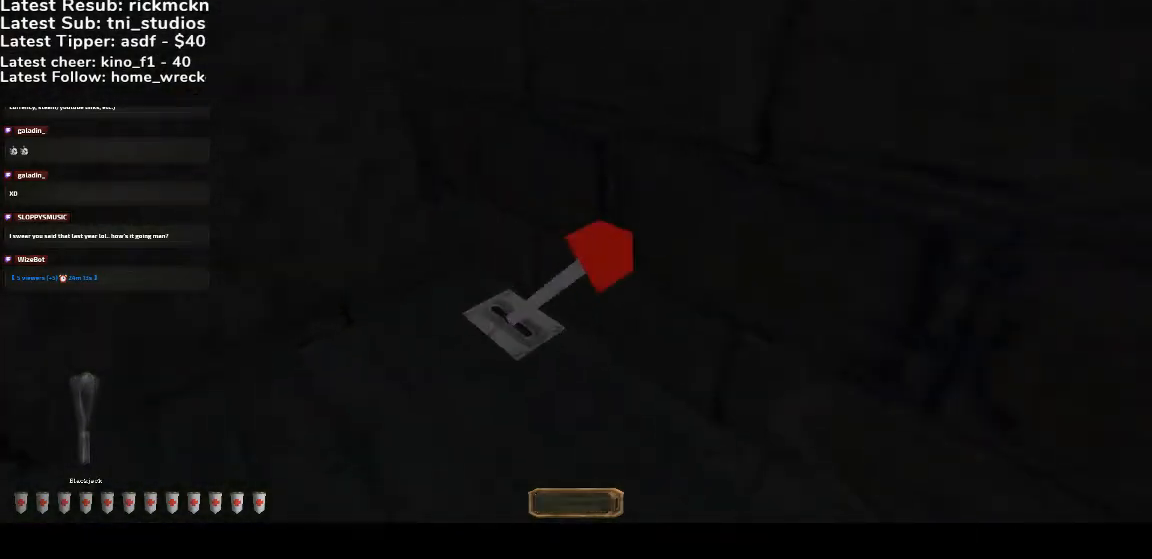
{"keys": ["a", "w"], "mouse": [], "events": []}
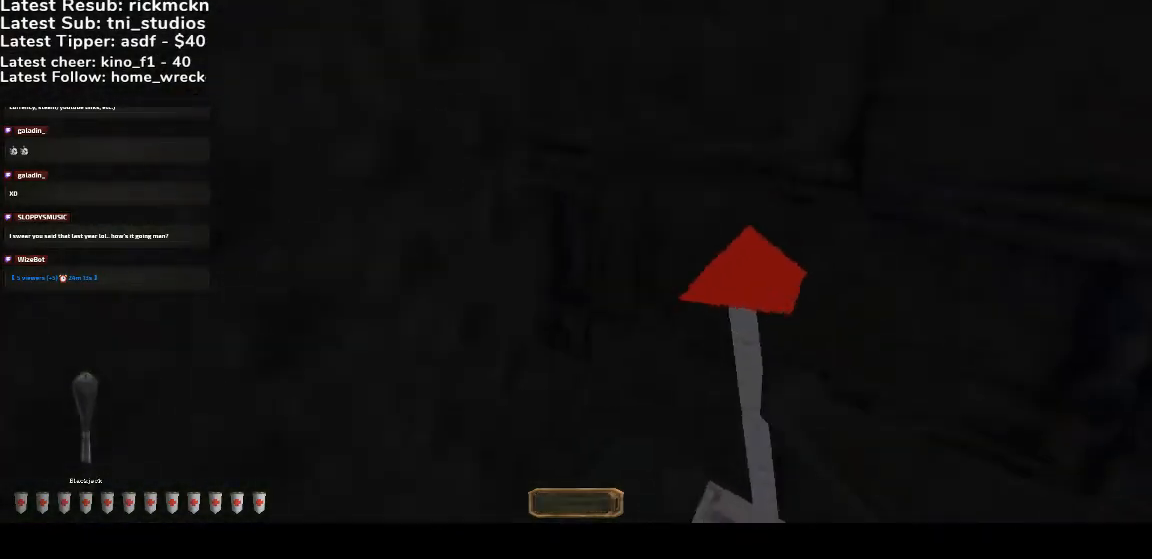
{"keys": ["a", "w"], "mouse": [], "events": []}
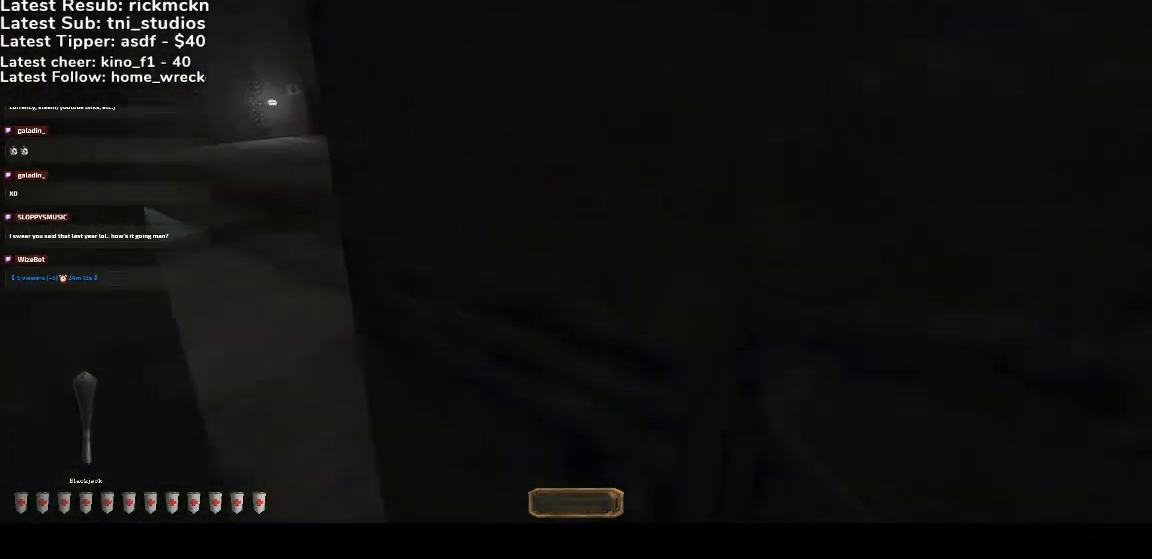
{"keys": ["a", "w"], "mouse": [], "events": []}
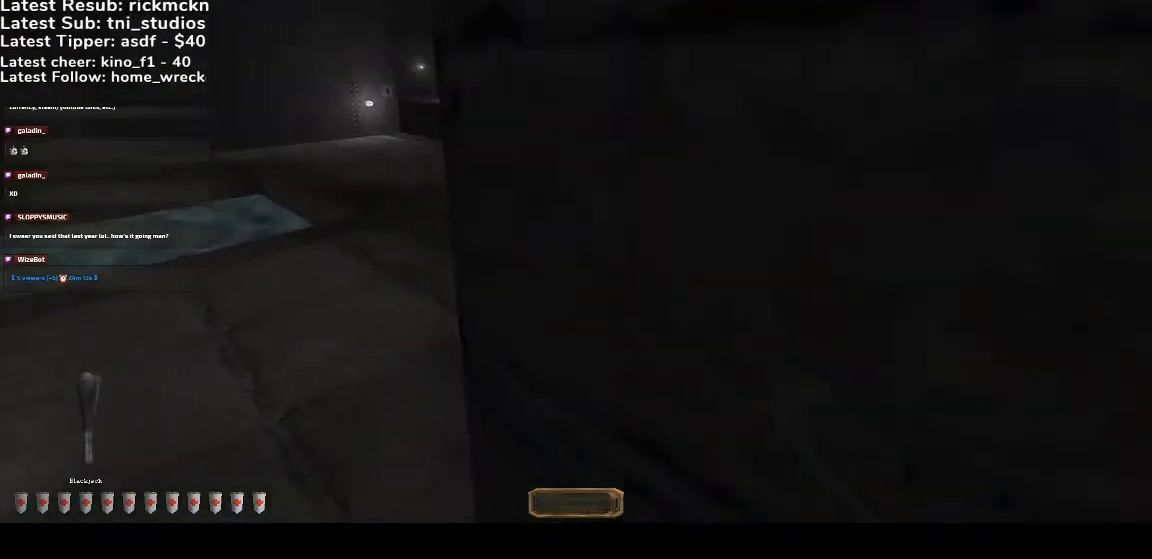
{"keys": ["a", "w"], "mouse": [], "events": []}
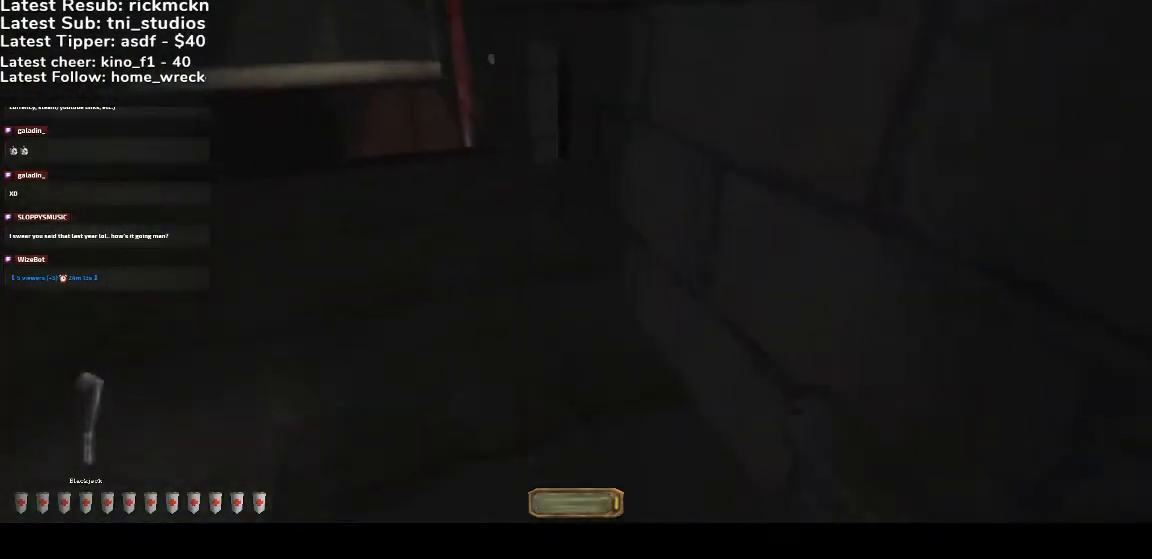
{"keys": ["a", "w"], "mouse": [], "events": []}
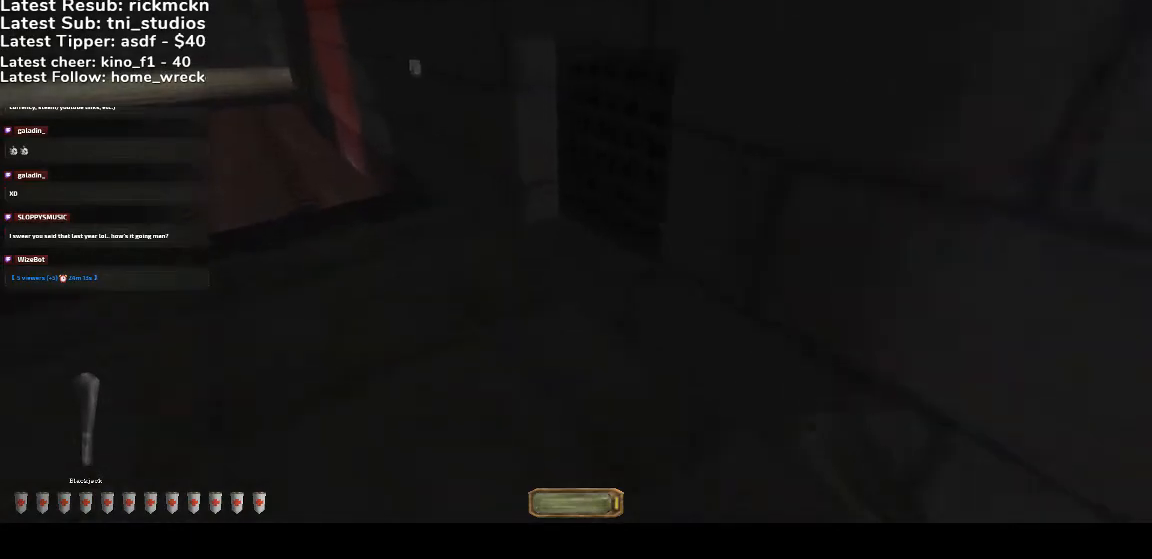
{"keys": ["a", "w"], "mouse": [], "events": []}
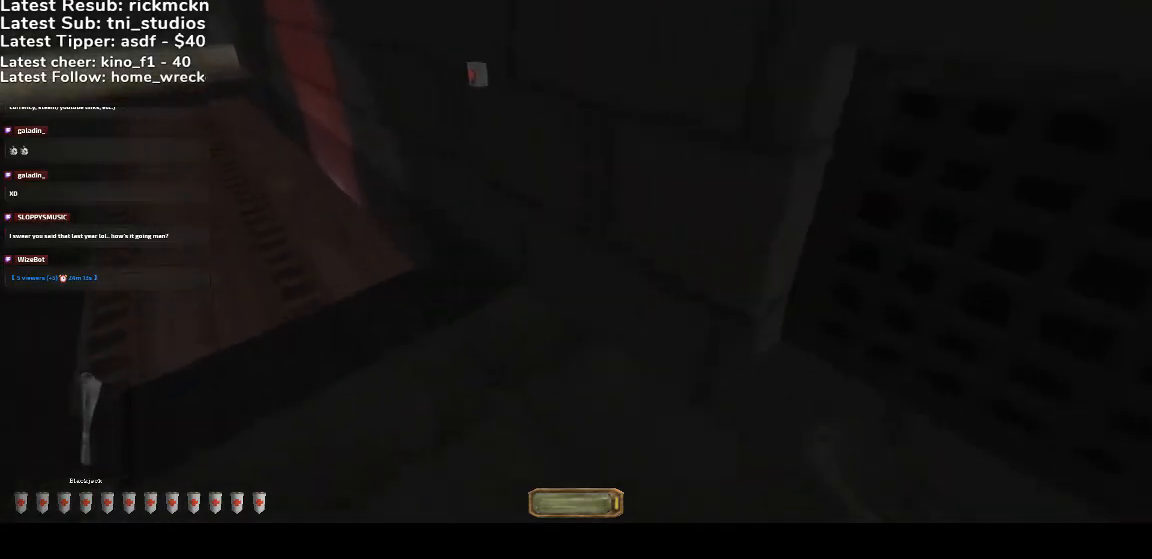
{"keys": ["a", "w"], "mouse": [], "events": []}
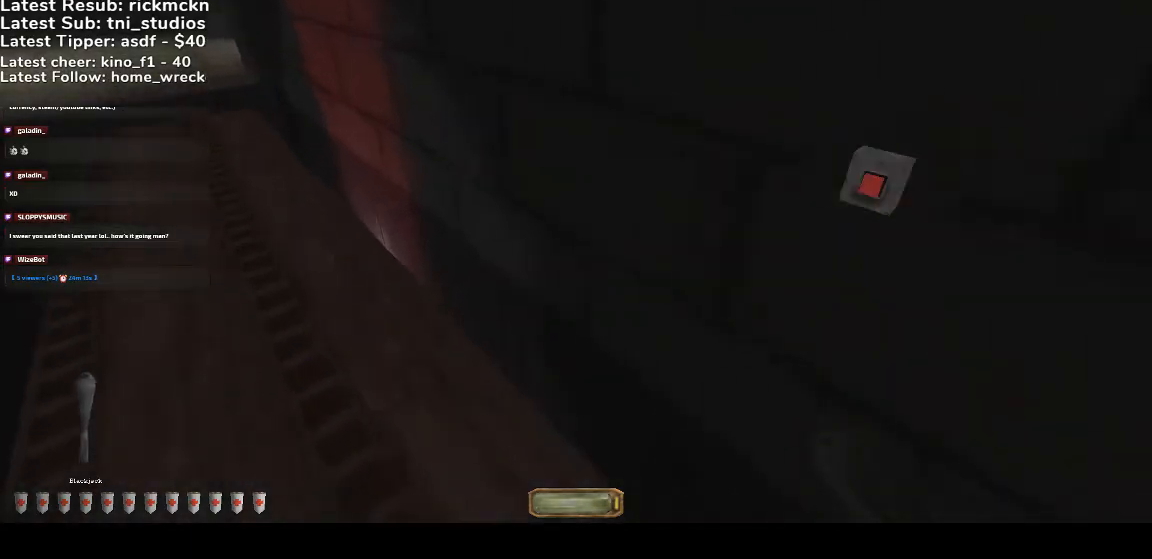
{"keys": ["a", "w"], "mouse": [], "events": []}
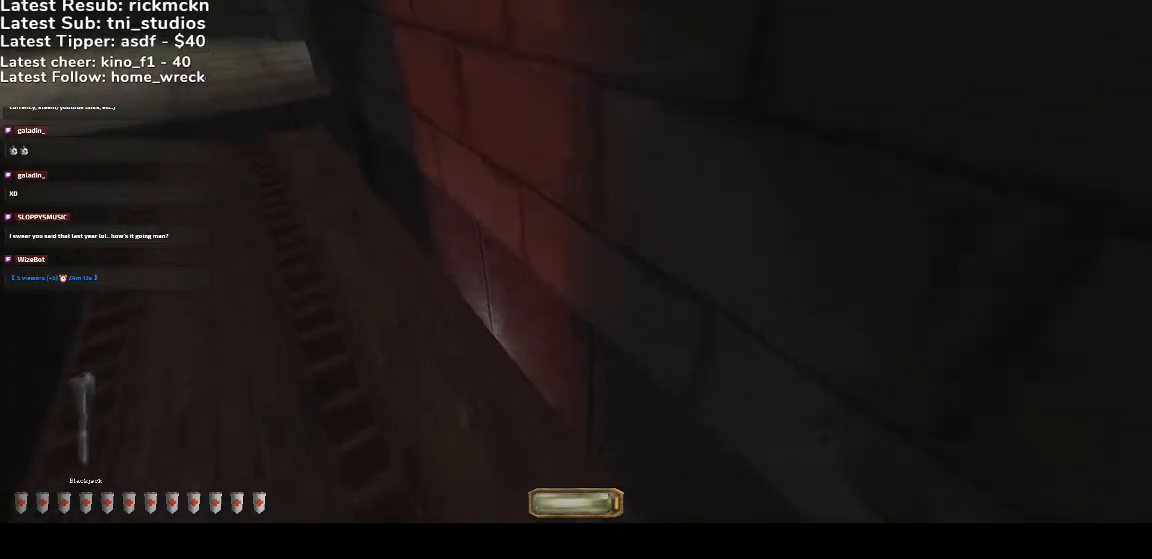
{"keys": ["a", "w"], "mouse": [], "events": []}
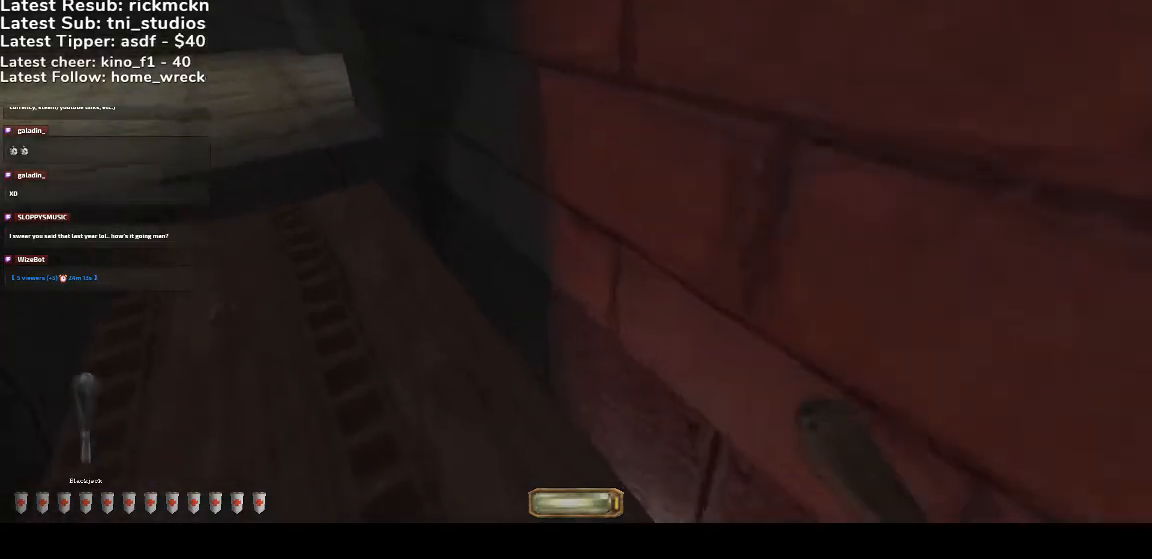
{"keys": ["a", "w"], "mouse": [], "events": []}
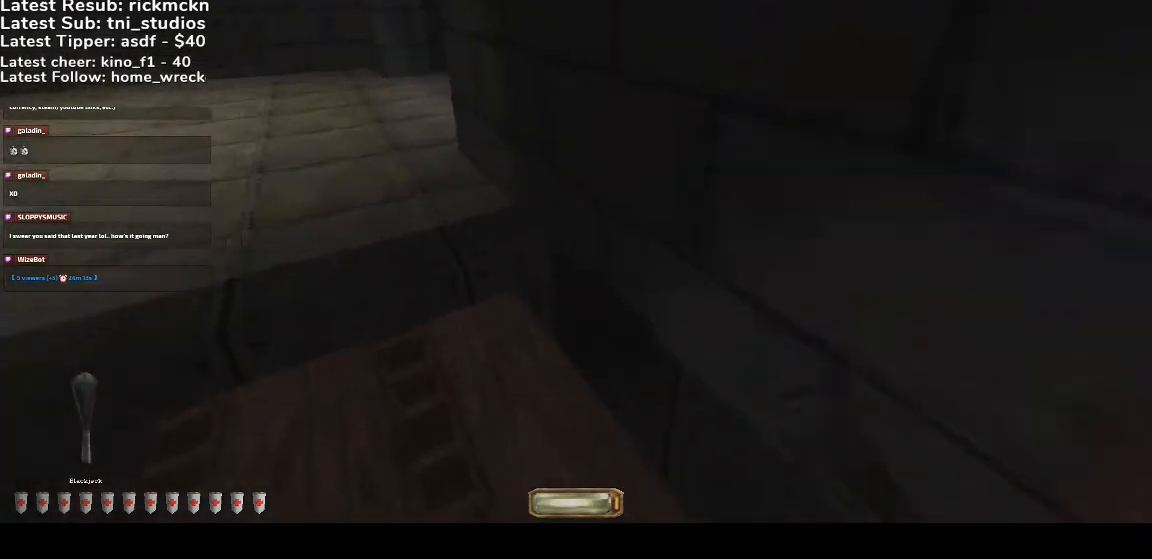
{"keys": ["a", "w"], "mouse": [], "events": []}
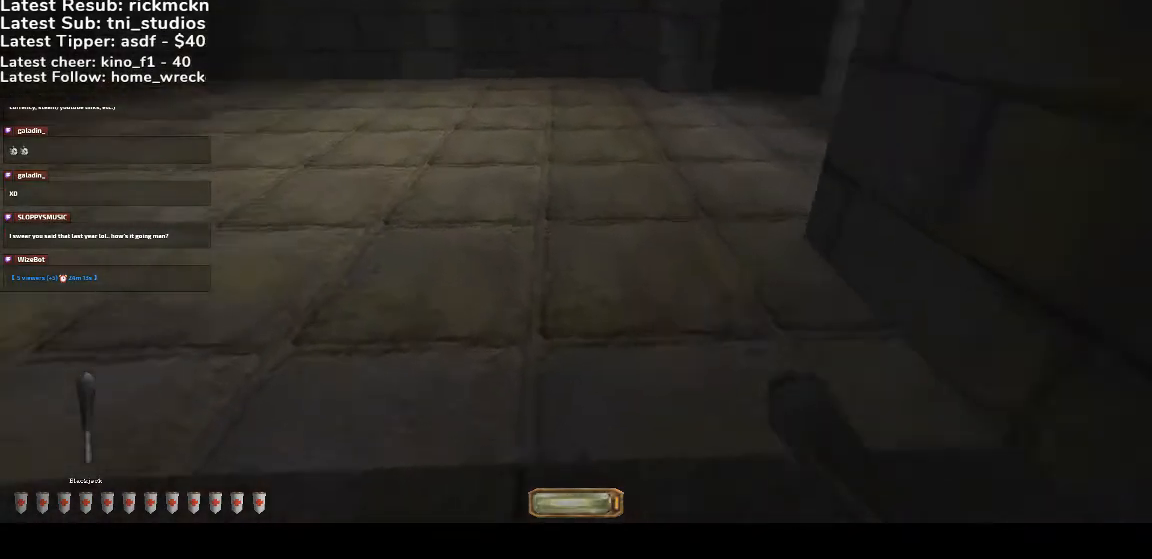
{"keys": ["a", "w"], "mouse": [], "events": []}
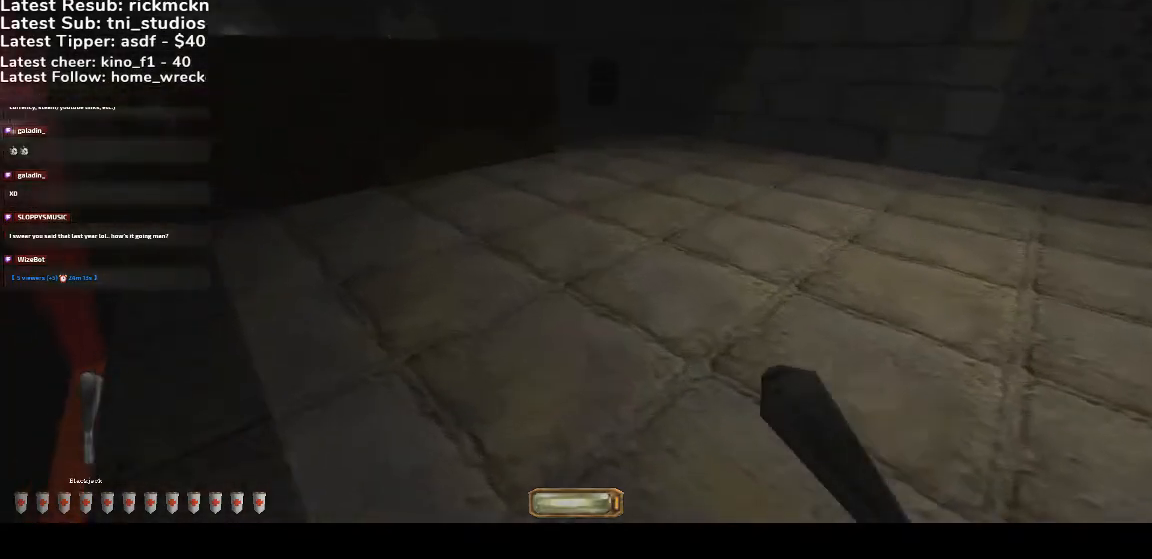
{"keys": ["a", "w"], "mouse": [], "events": []}
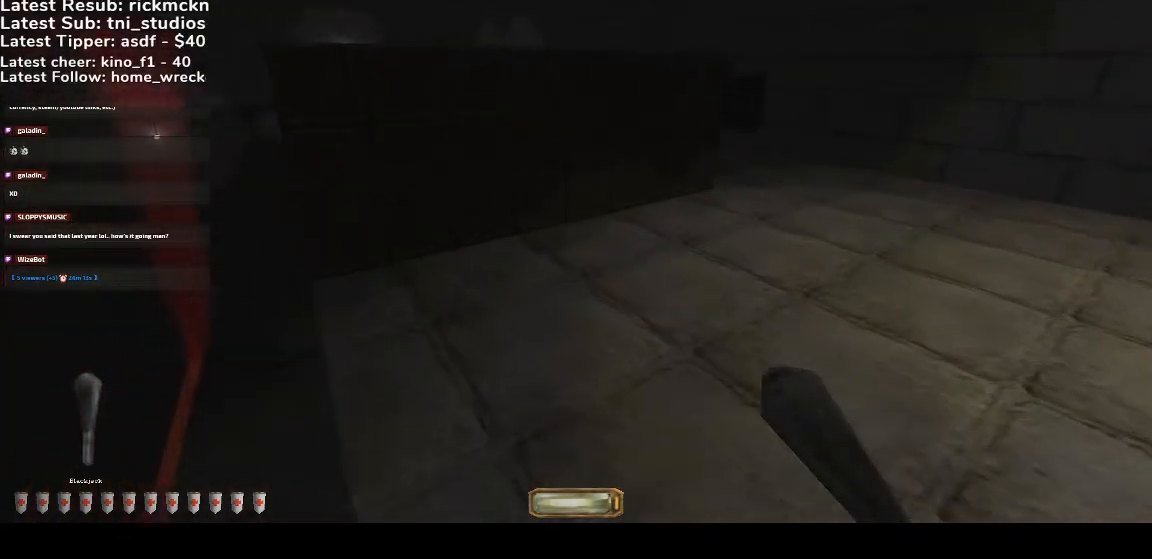
{"keys": ["a", "w"], "mouse": [], "events": []}
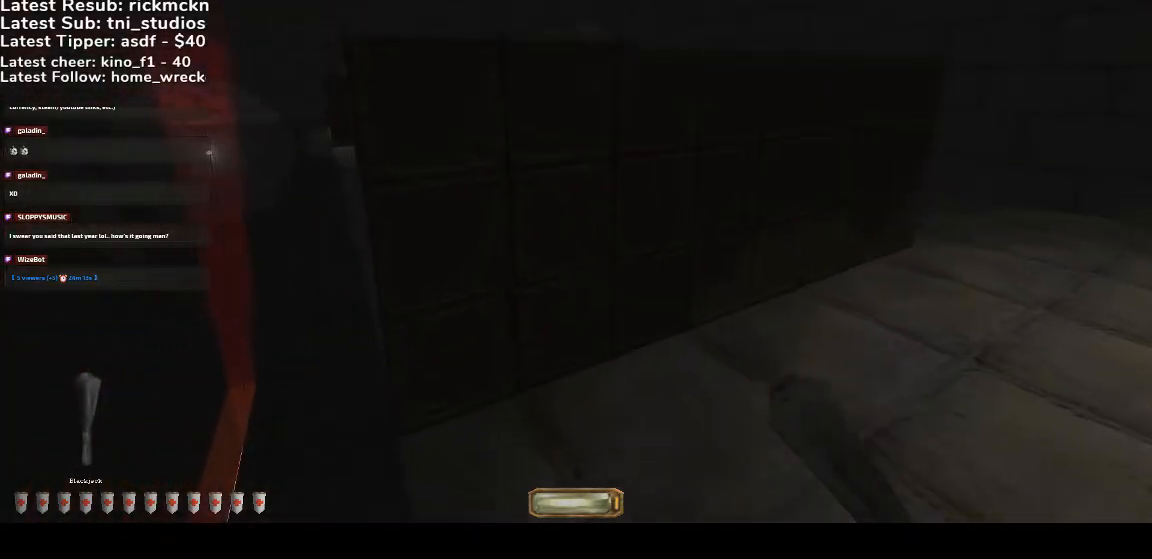
{"keys": ["a", "w"], "mouse": [], "events": []}
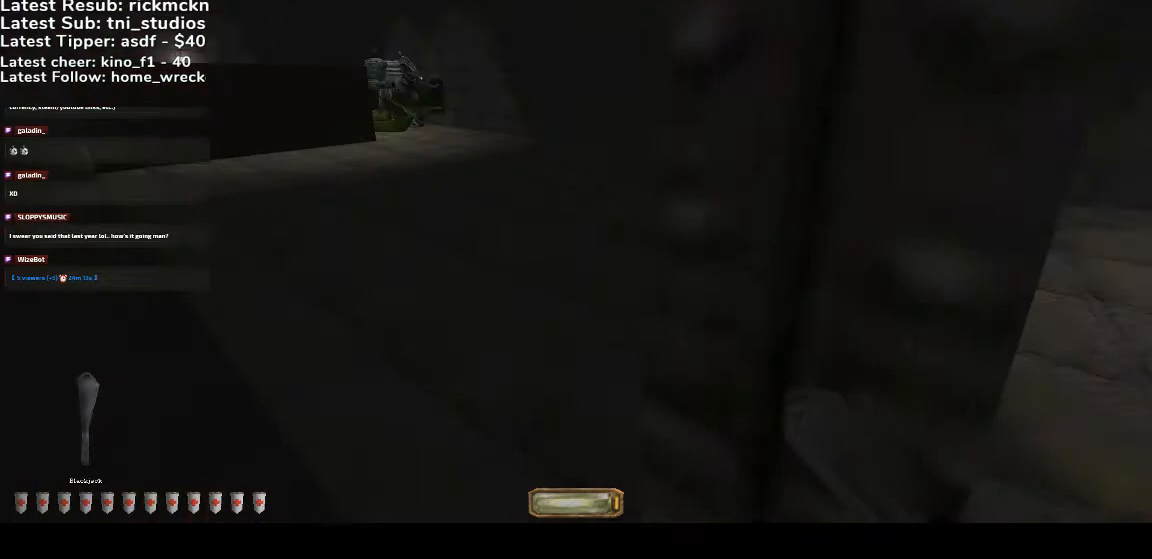
{"keys": ["a", "w"], "mouse": [], "events": []}
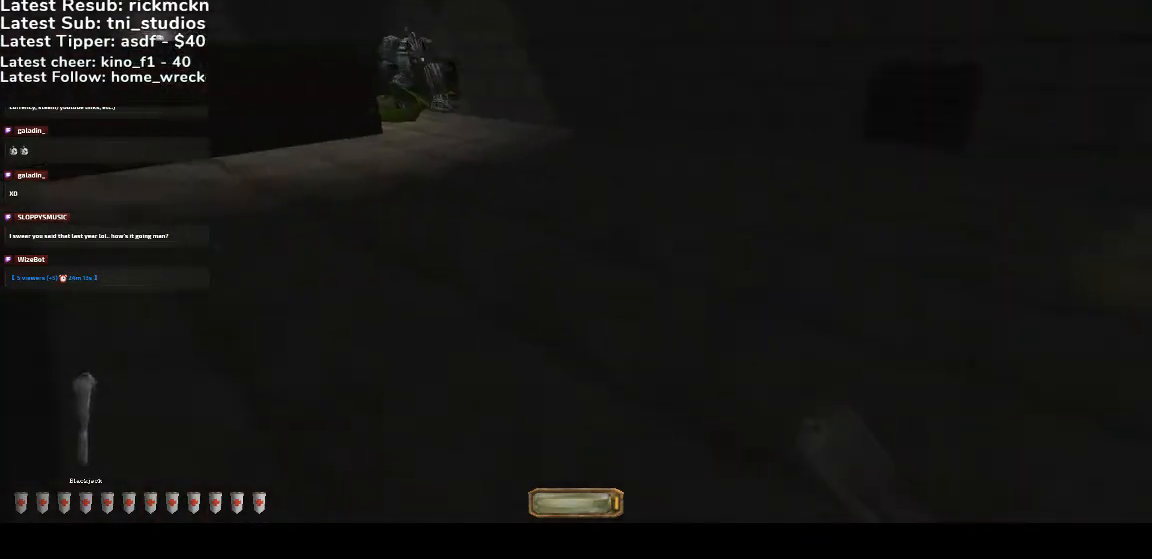
{"keys": ["a", "w"], "mouse": [], "events": []}
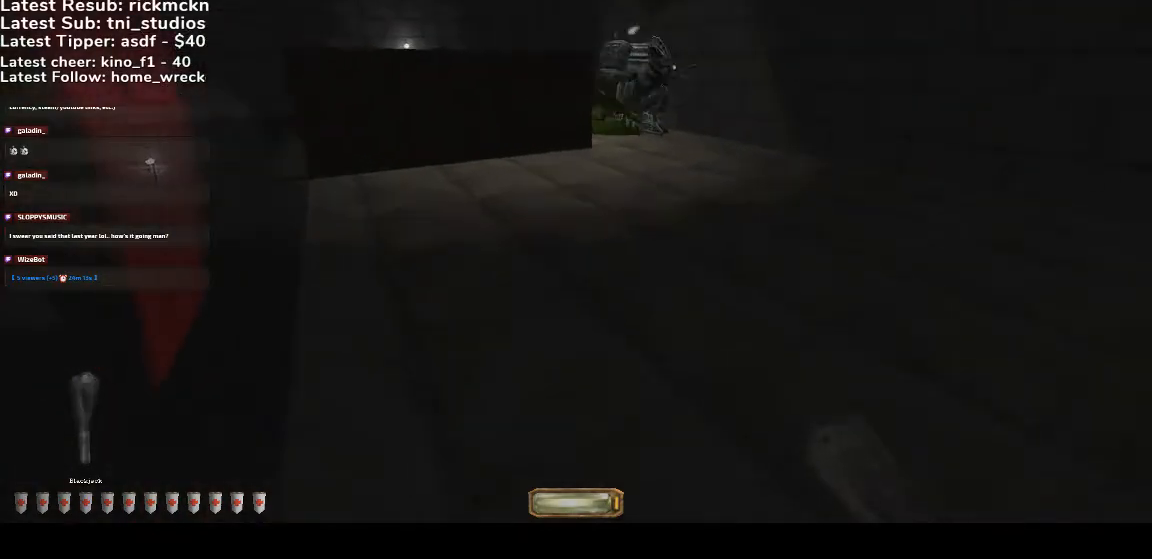
{"keys": ["a", "w"], "mouse": [], "events": []}